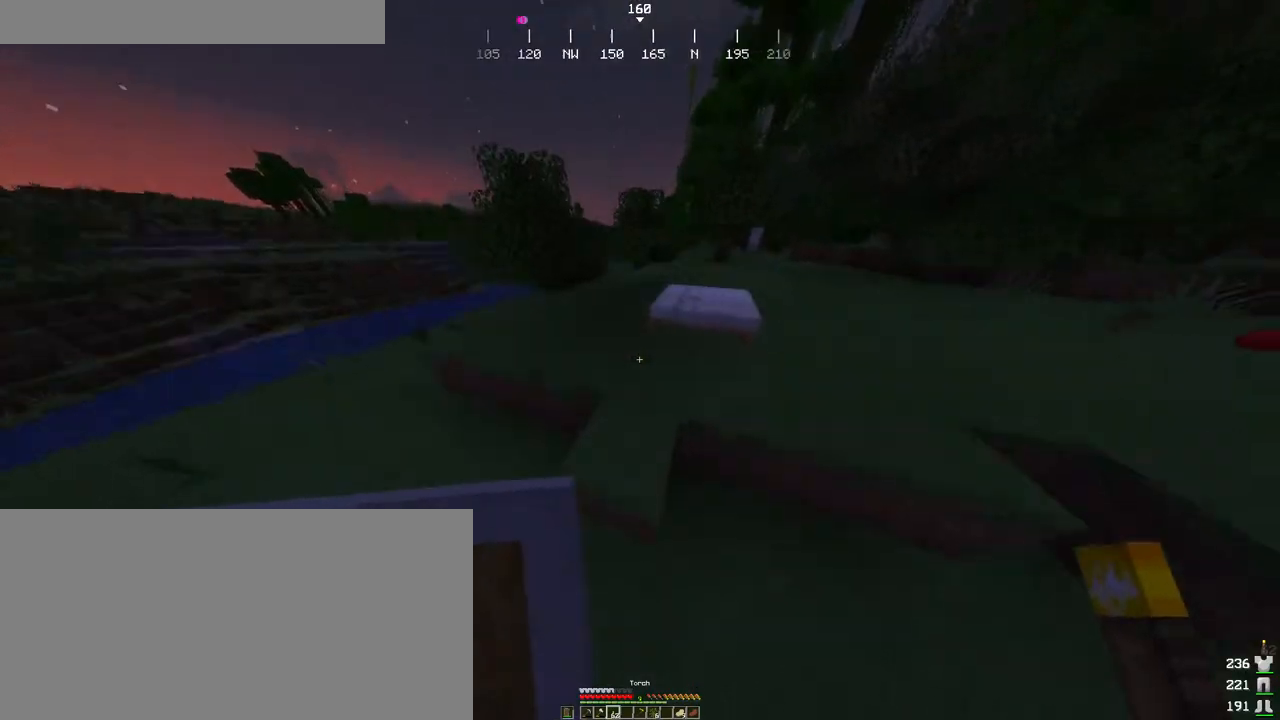
Gameplay with keyboard and mouse; each line is a JSON object with the keys and mouse buttons held at the frame after it. "events" lists presses ("down") and releases ("up") of "a", "ctrl", "d", "e", "f", "q", "r", "s", "shift", "space", "tab", "w", "mouse_left", "mouse_wheel", "mouse_right", "mouse_mb4" and "mouse_mb5" between this image and that frame as [ms after this image, input, new state], when the widget could be followed in between. "mouse_left", "mouse_wheel", "mouse_right", "mouse_mb4", "mouse_mb5" = the "left", "wheel", "right", "mb4", "mb5" buttons of the "mouse" list. No other keys are recorded. Fast repeated clicks can show as one long hold. "wheel" means that the mouse wheel is clicked or scrolled. Mouse movement is not recorded.
{"keys": ["d"], "mouse": ["right"], "events": [[133, "ctrl", "up"], [166, "mouse_right", "down"], [183, "d", "down"], [183, "w", "up"], [233, "mouse_right", "up"], [400, "mouse_right", "down"]]}
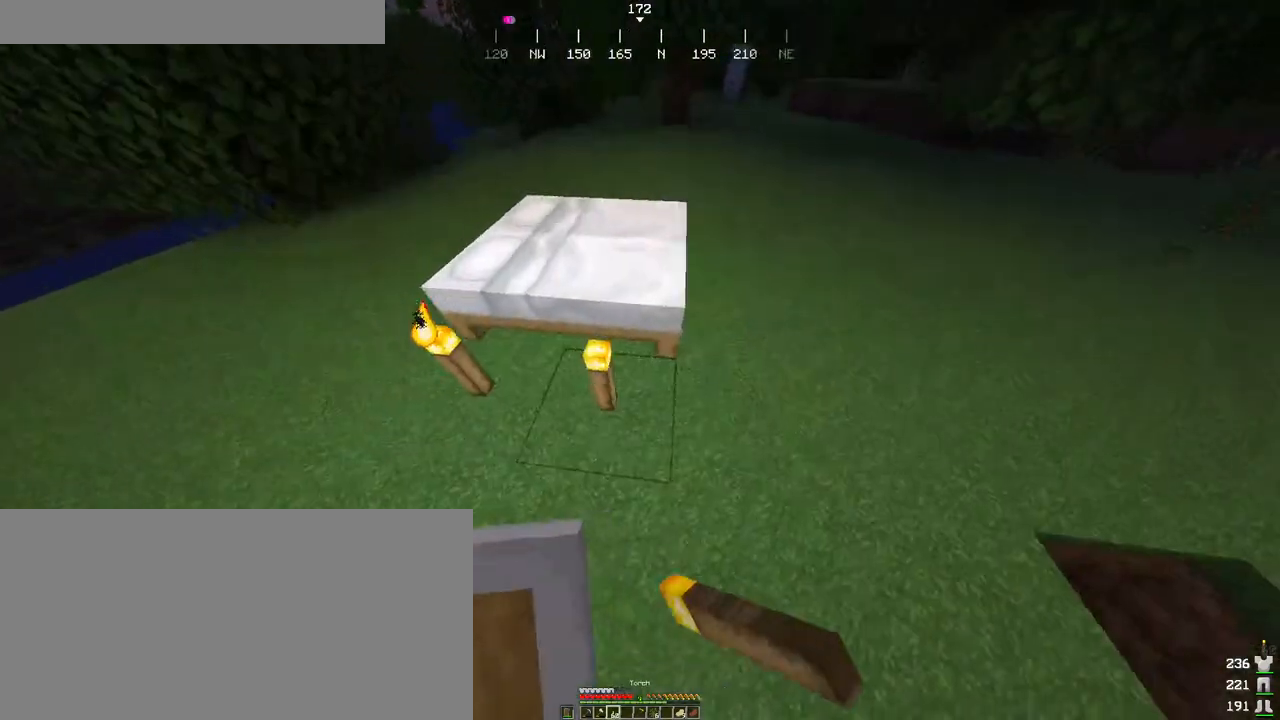
{"keys": ["ctrl", "d", "w"], "mouse": [], "events": [[16, "mouse_right", "up"], [83, "w", "down"], [183, "ctrl", "down"], [250, "mouse_right", "down"], [350, "mouse_right", "up"]]}
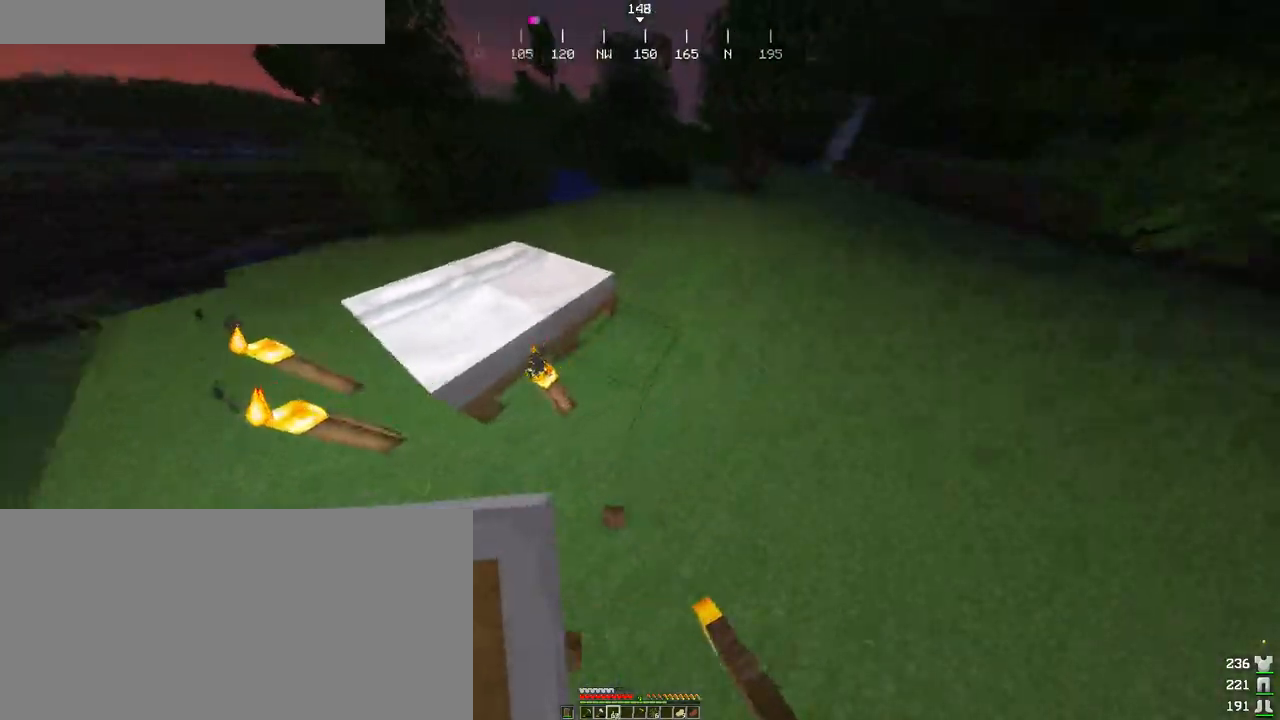
{"keys": ["ctrl", "d", "w"], "mouse": [], "events": [[16, "mouse_right", "down"], [116, "mouse_right", "up"], [400, "mouse_right", "down"], [433, "mouse_right", "up"]]}
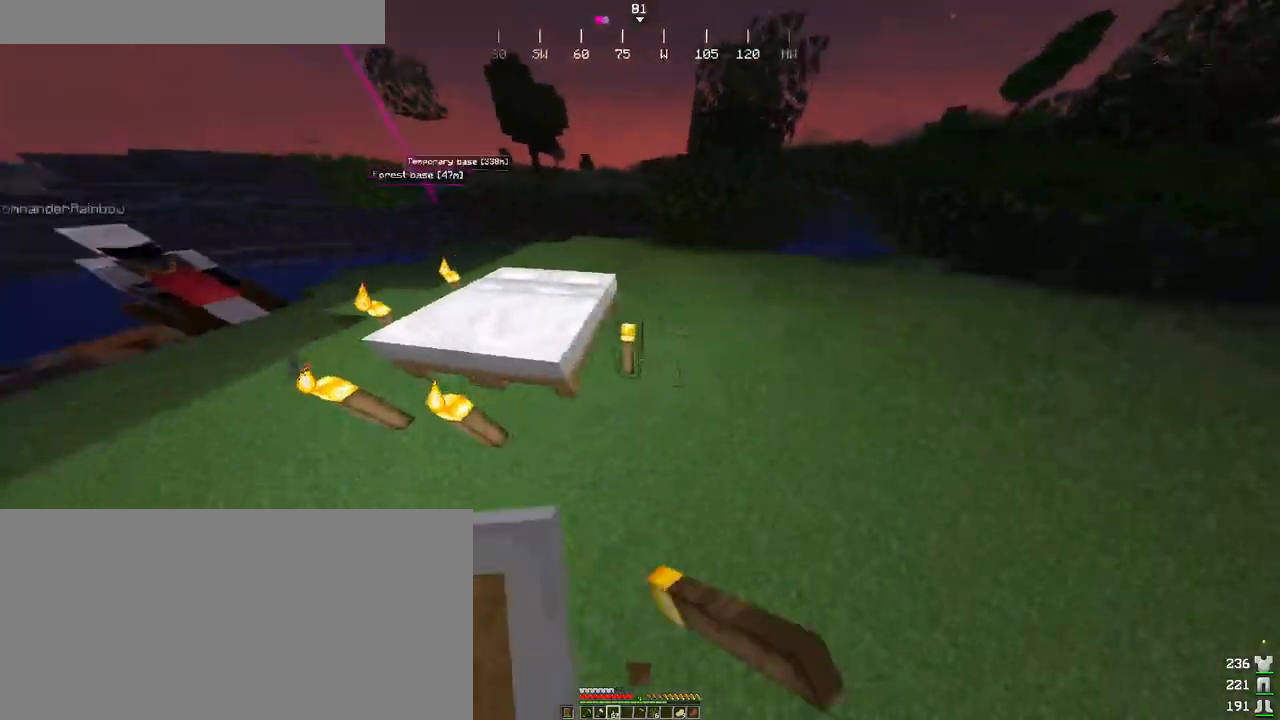
{"keys": ["ctrl", "d", "w"], "mouse": [], "events": [[150, "mouse_right", "down"], [233, "mouse_right", "up"]]}
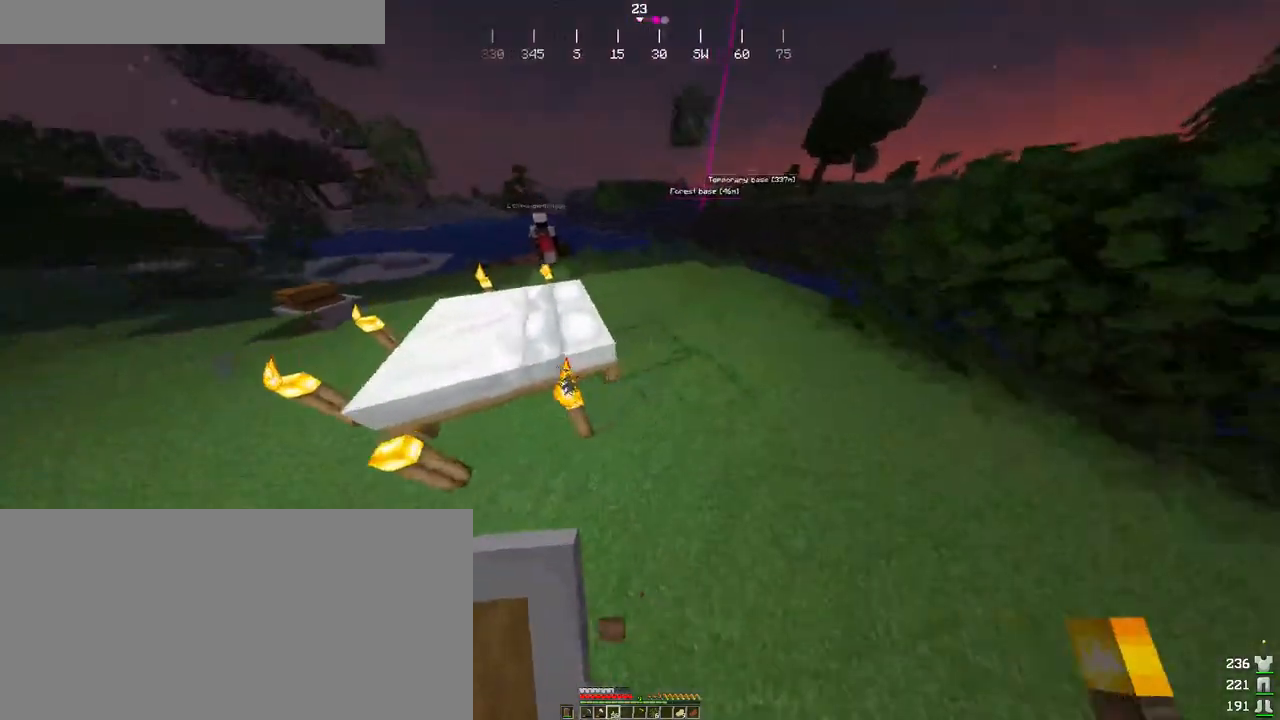
{"keys": ["ctrl", "w"], "mouse": [], "events": [[83, "d", "up"], [100, "mouse_right", "down"], [100, "w", "up"], [183, "mouse_right", "up"], [216, "mouse_right", "down"], [316, "mouse_right", "up"], [400, "w", "down"]]}
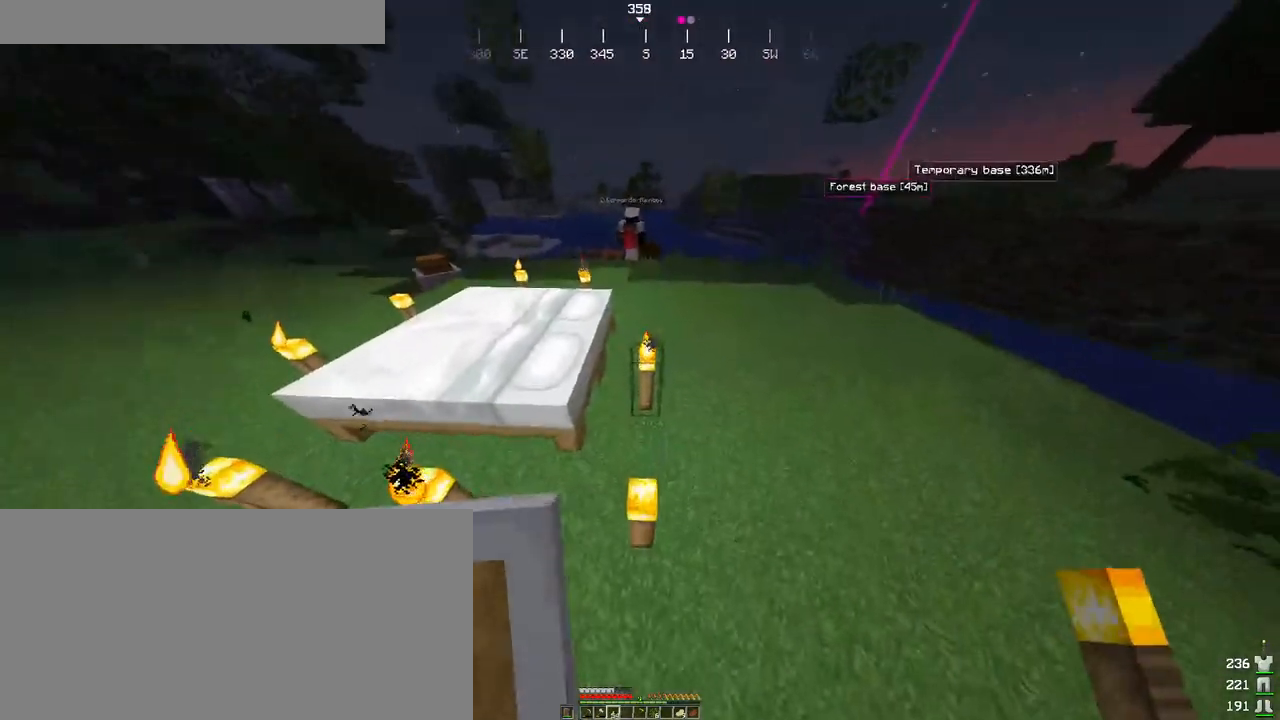
{"keys": ["ctrl"], "mouse": ["left"], "events": [[66, "w", "up"], [166, "s", "down"], [366, "s", "up"], [433, "mouse_left", "down"]]}
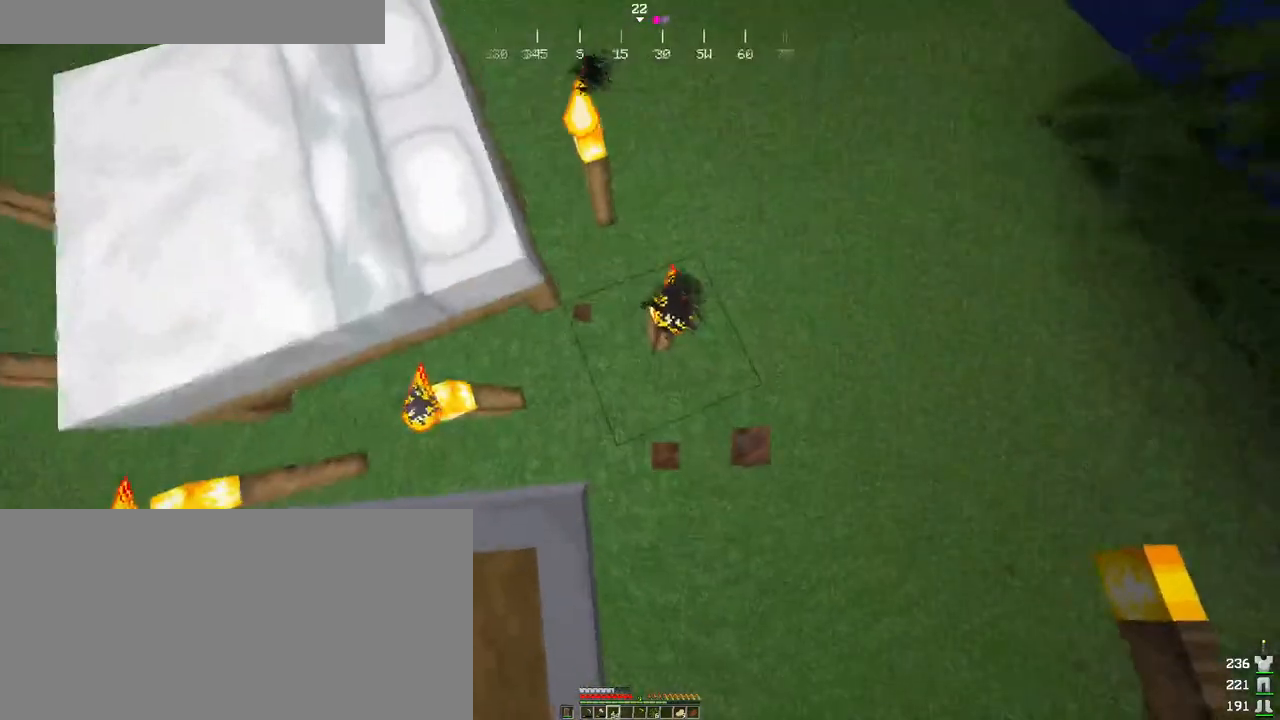
{"keys": ["ctrl", "w"], "mouse": [], "events": [[33, "d", "down"], [33, "mouse_left", "up"], [100, "d", "up"], [116, "mouse_left", "down"], [200, "mouse_left", "up"], [316, "w", "down"]]}
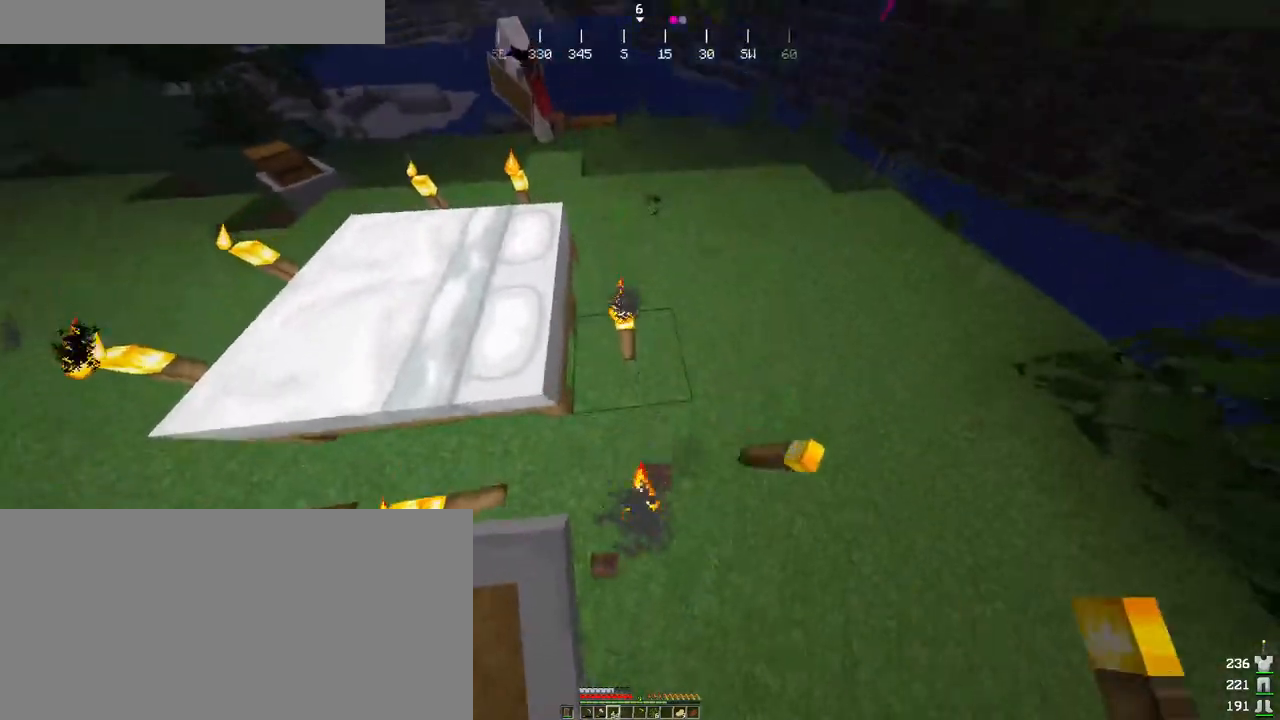
{"keys": ["ctrl"], "mouse": [], "events": [[133, "w", "up"], [200, "mouse_right", "down"], [250, "s", "down"], [283, "mouse_right", "up"], [466, "s", "up"]]}
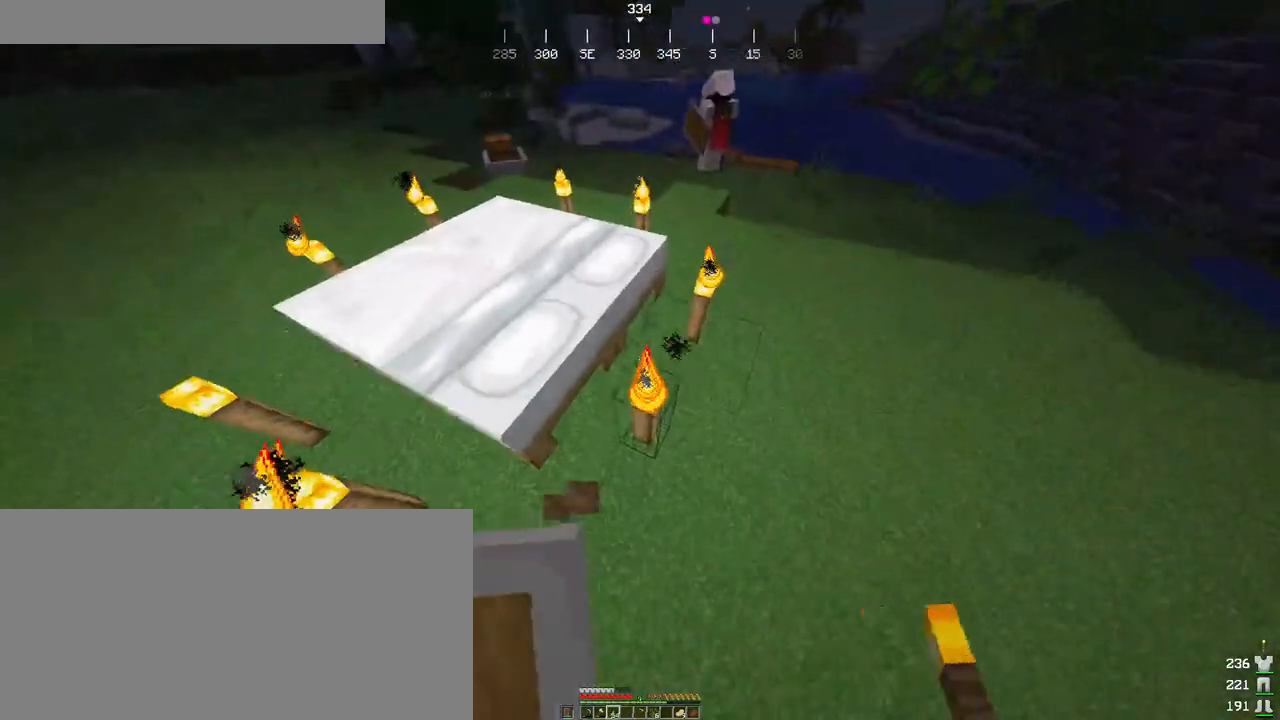
{"keys": ["ctrl", "w"], "mouse": [], "events": [[150, "d", "down"], [266, "w", "down"], [350, "d", "up"]]}
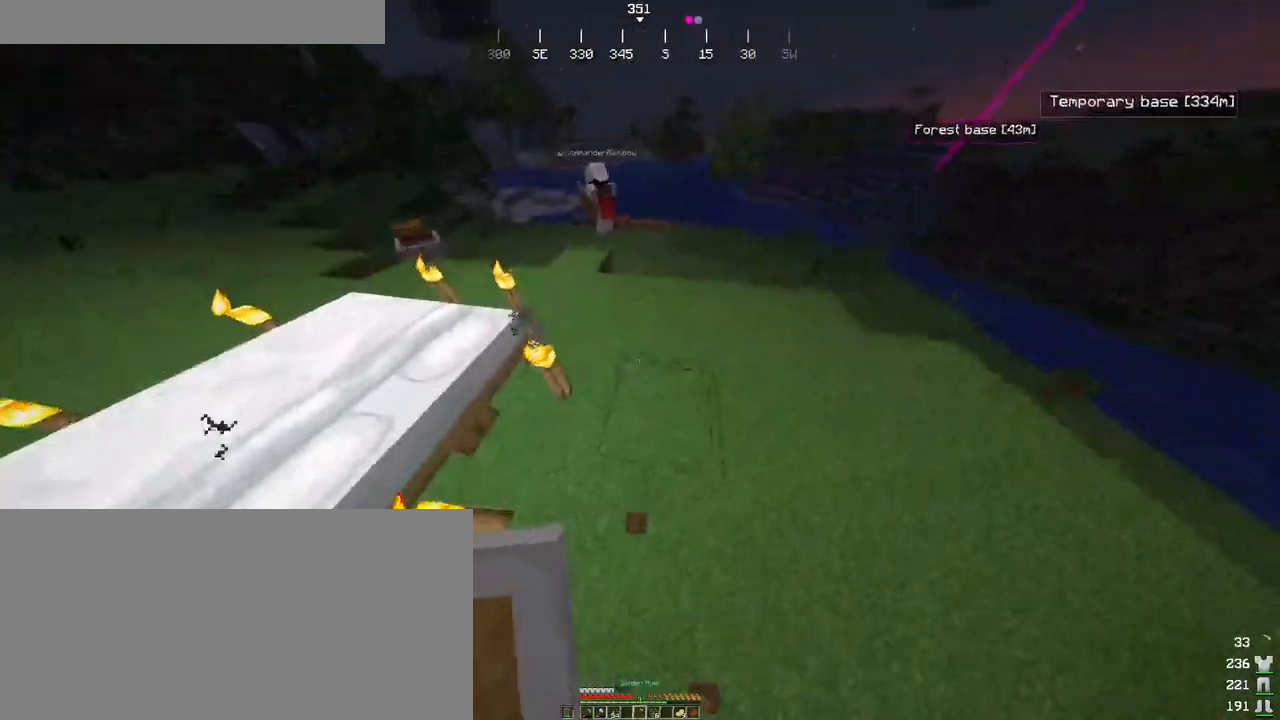
{"keys": ["ctrl", "w"], "mouse": [], "events": []}
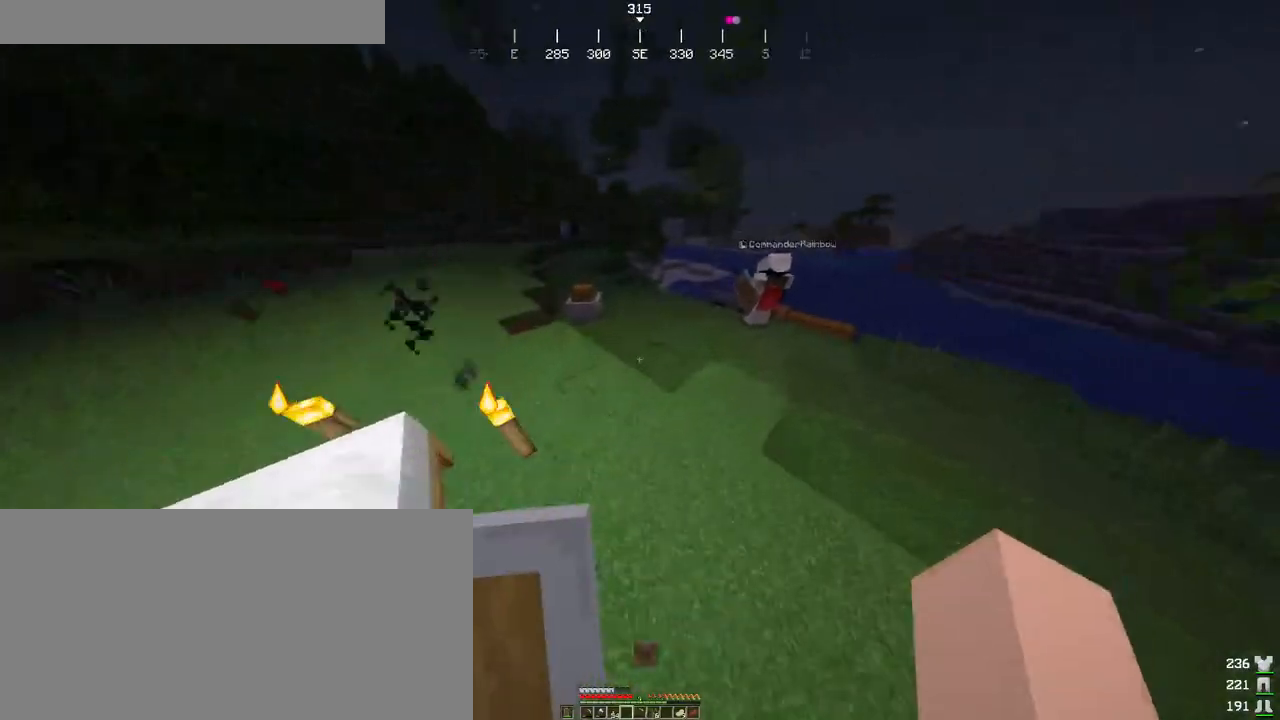
{"keys": ["ctrl", "space", "w"], "mouse": [], "events": [[283, "space", "down"]]}
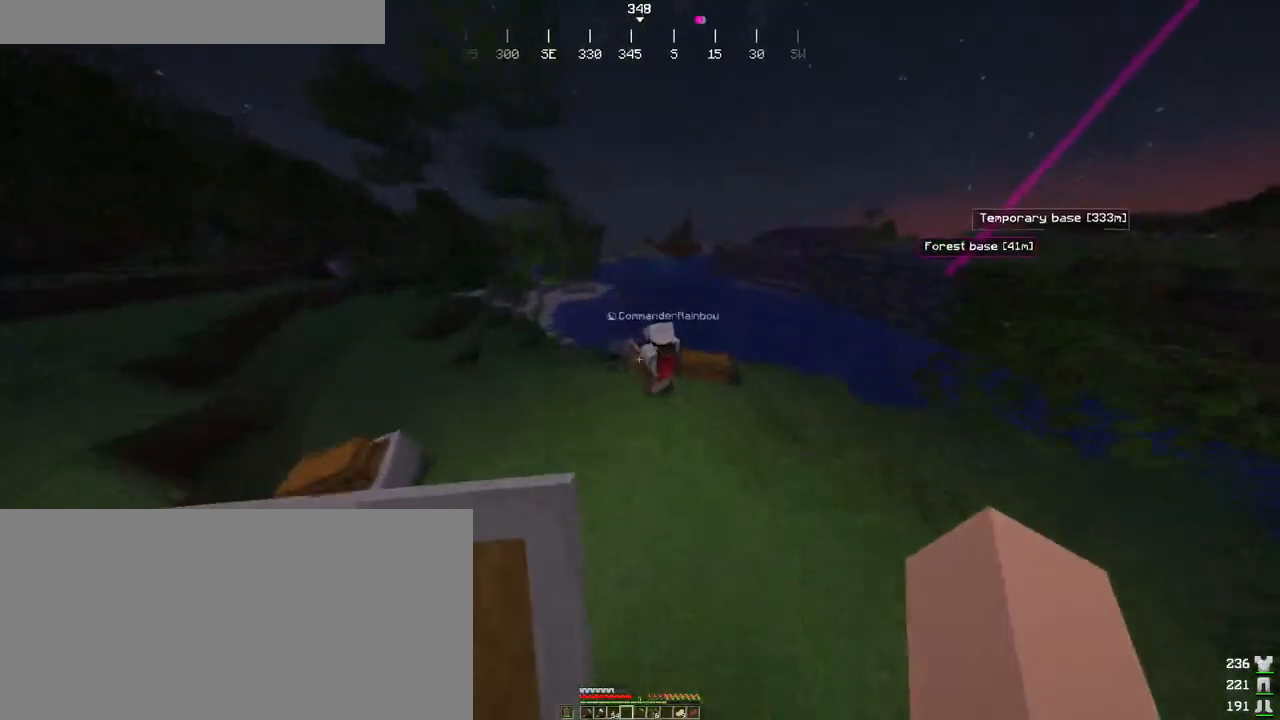
{"keys": ["ctrl"], "mouse": [], "events": [[83, "space", "up"], [166, "w", "up"], [216, "w", "down"], [283, "a", "down"], [383, "w", "up"], [500, "a", "up"]]}
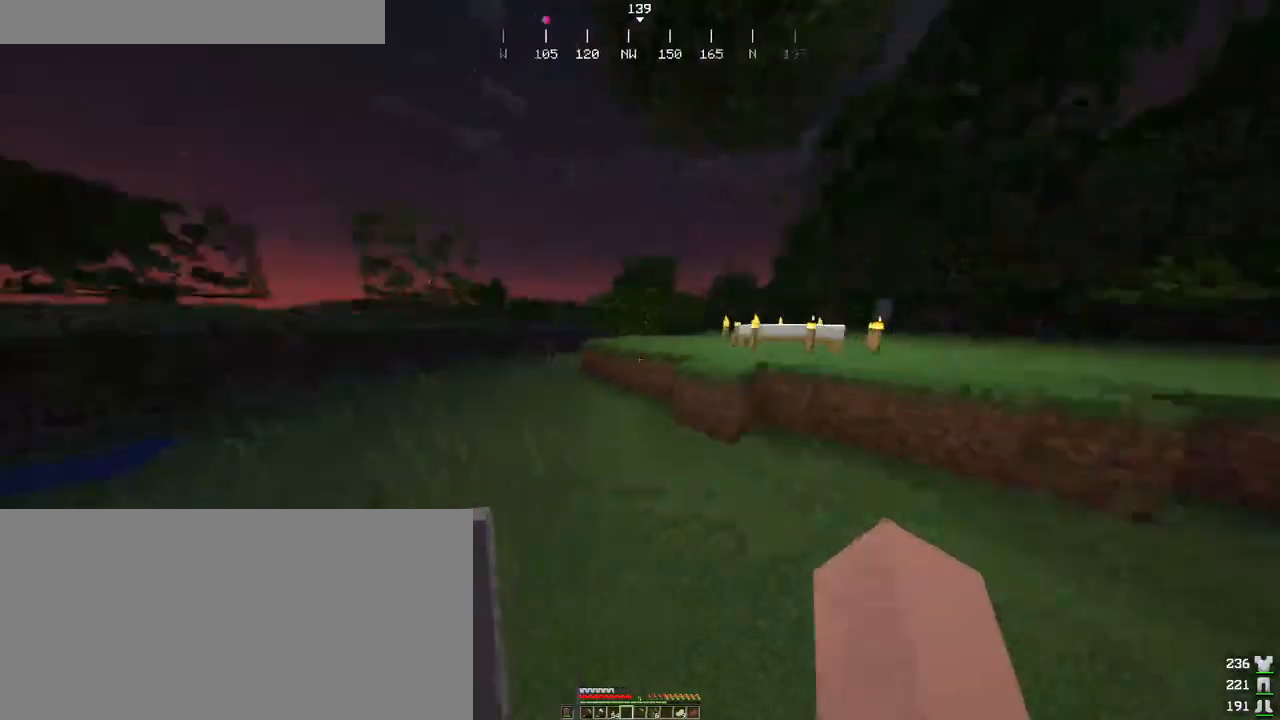
{"keys": ["ctrl", "w"], "mouse": [], "events": [[50, "d", "down"], [166, "w", "down"], [200, "d", "up"]]}
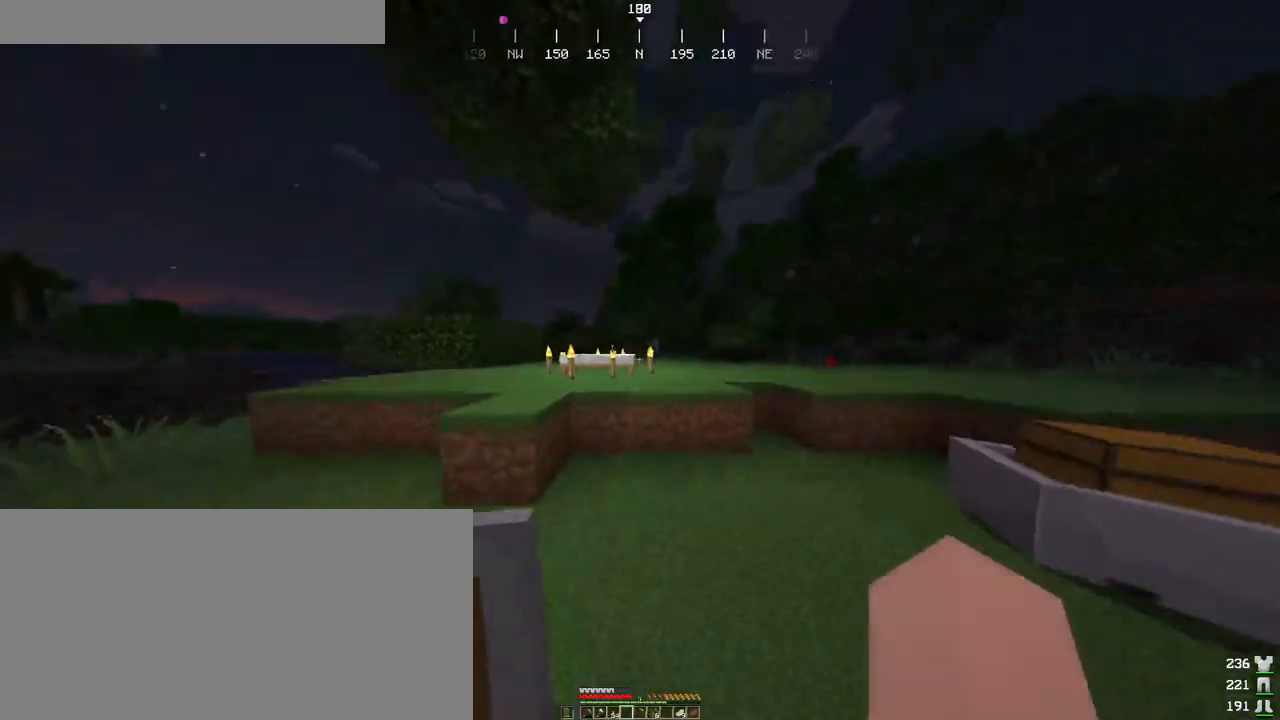
{"keys": ["ctrl", "space", "w"], "mouse": [], "events": [[116, "space", "down"]]}
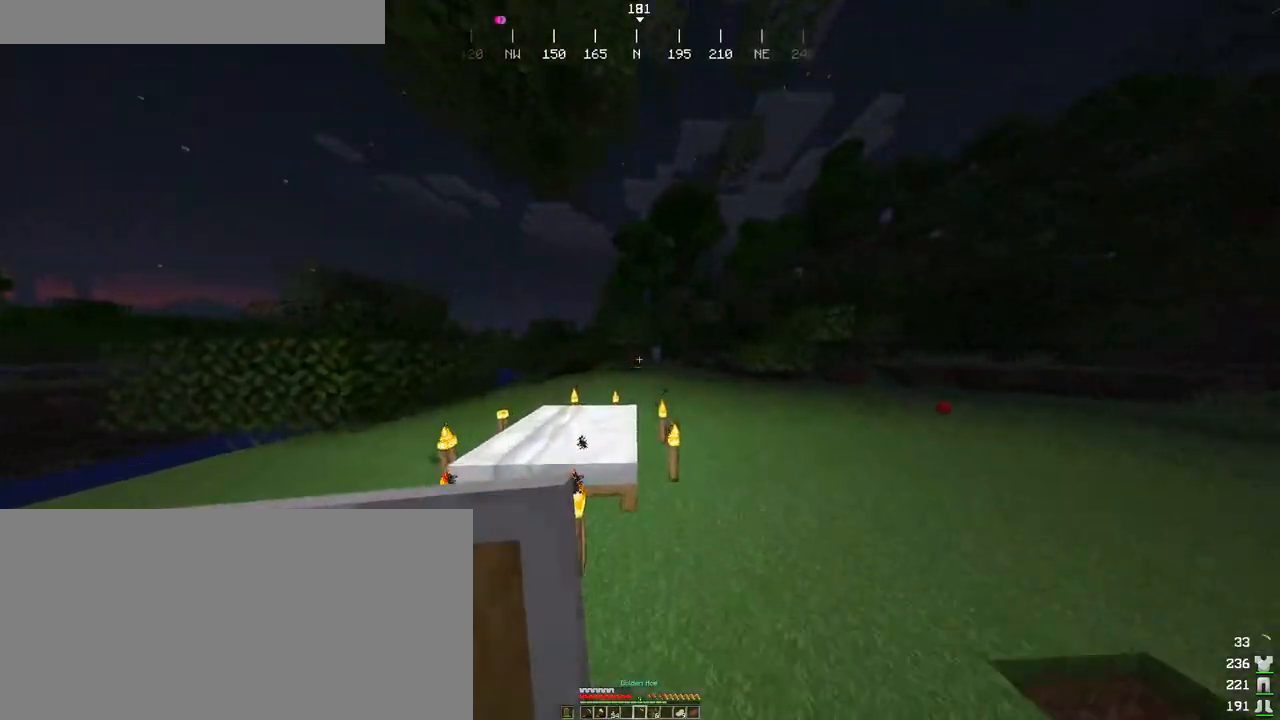
{"keys": ["ctrl", "d"], "mouse": [], "events": [[166, "w", "up"], [283, "space", "up"], [466, "d", "down"]]}
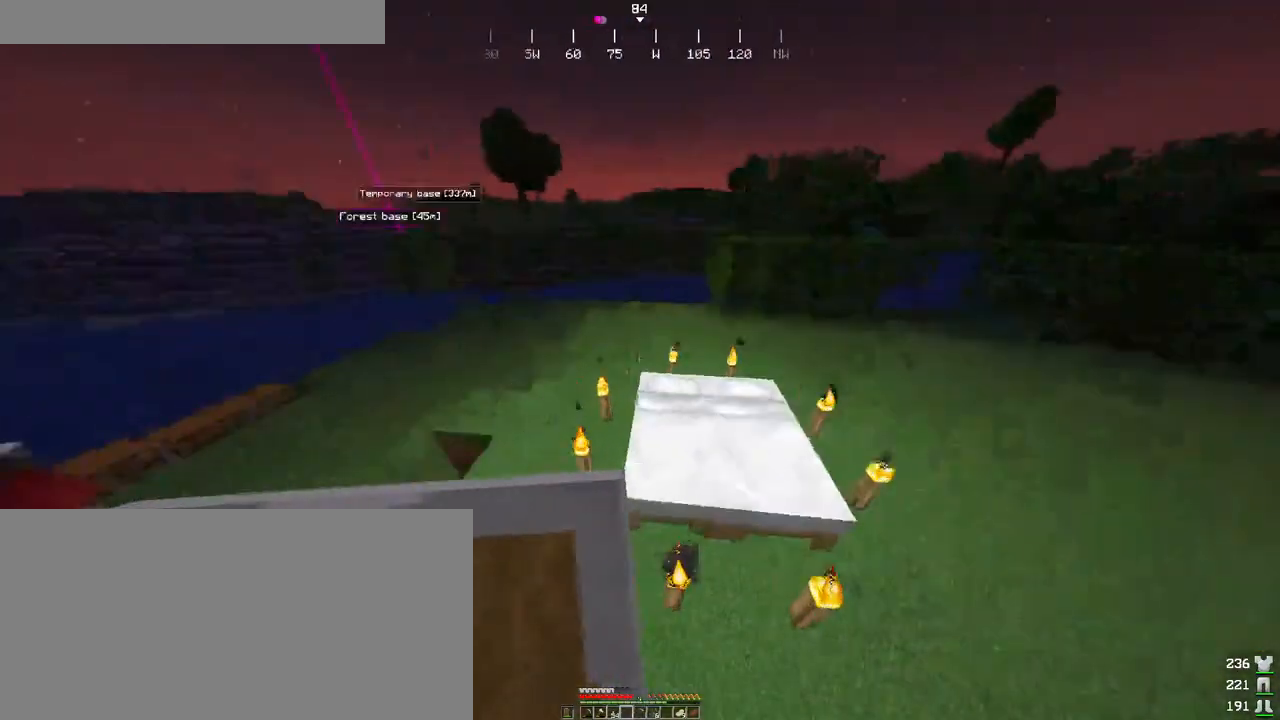
{"keys": [], "mouse": ["right"], "events": [[400, "d", "up"], [400, "mouse_right", "down"], [416, "ctrl", "up"]]}
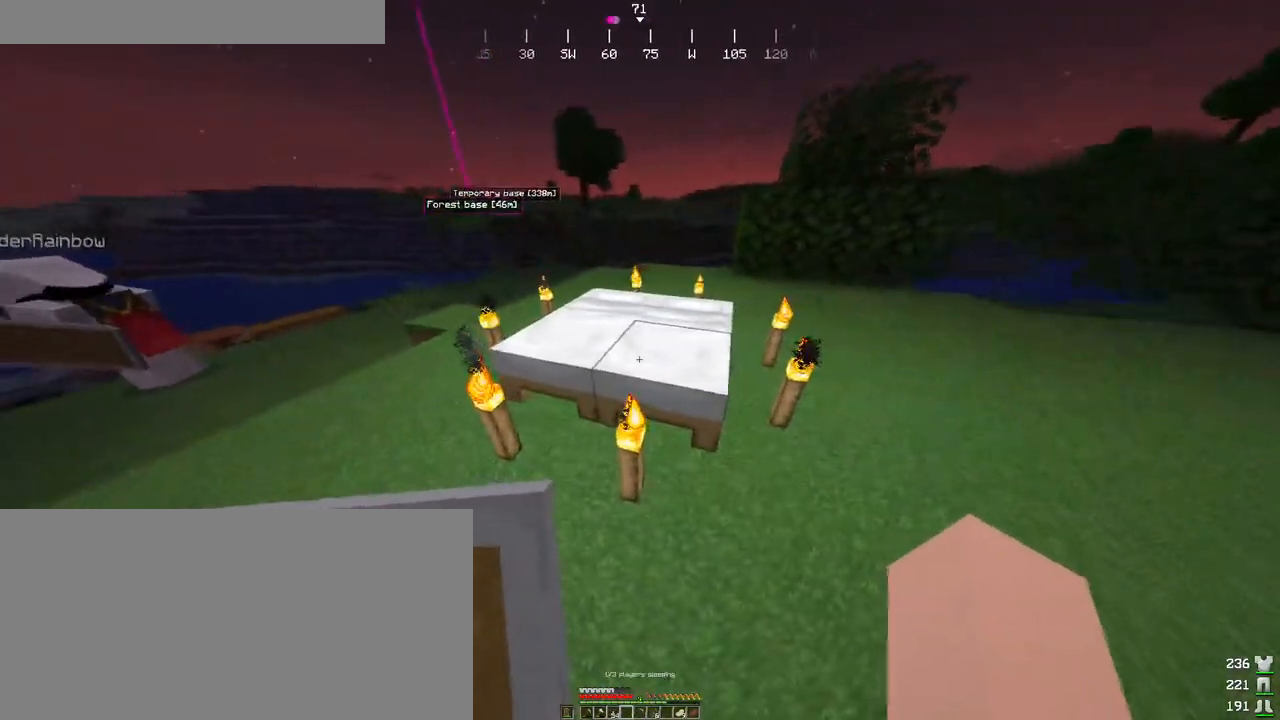
{"keys": [], "mouse": [], "events": [[16, "mouse_right", "up"]]}
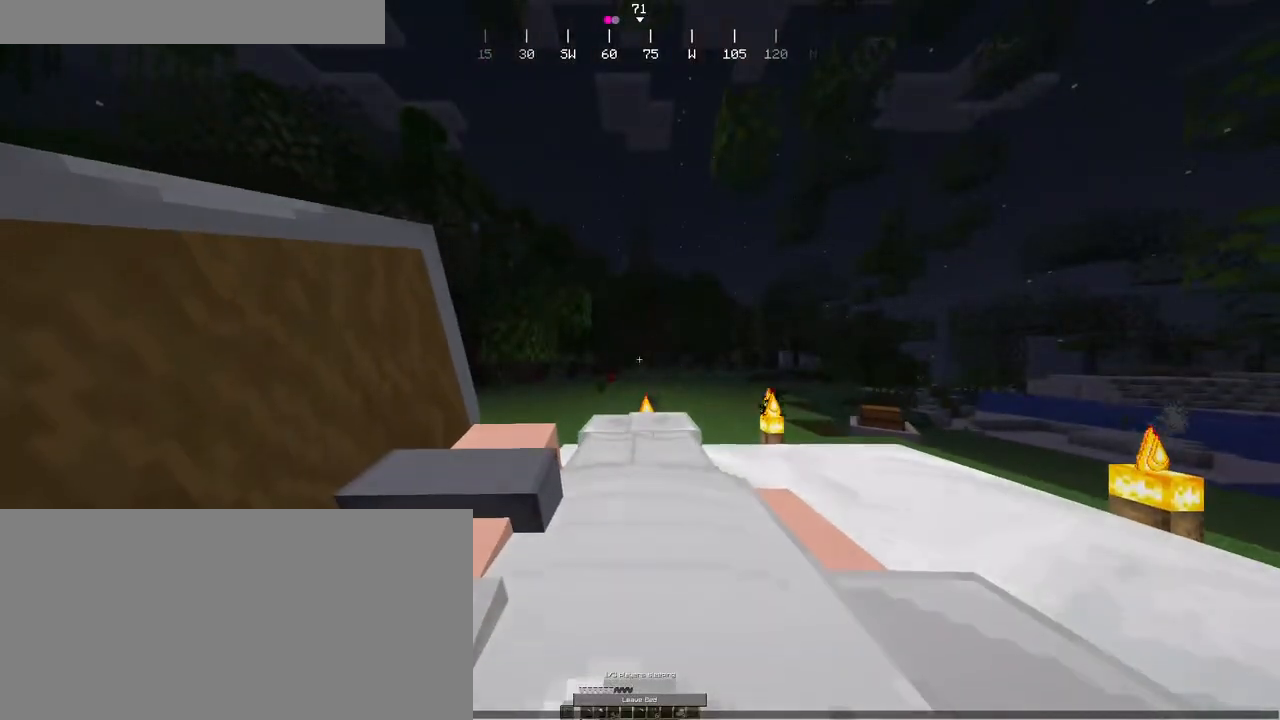
{"keys": [], "mouse": ["left"], "events": [[433, "mouse_left", "down"]]}
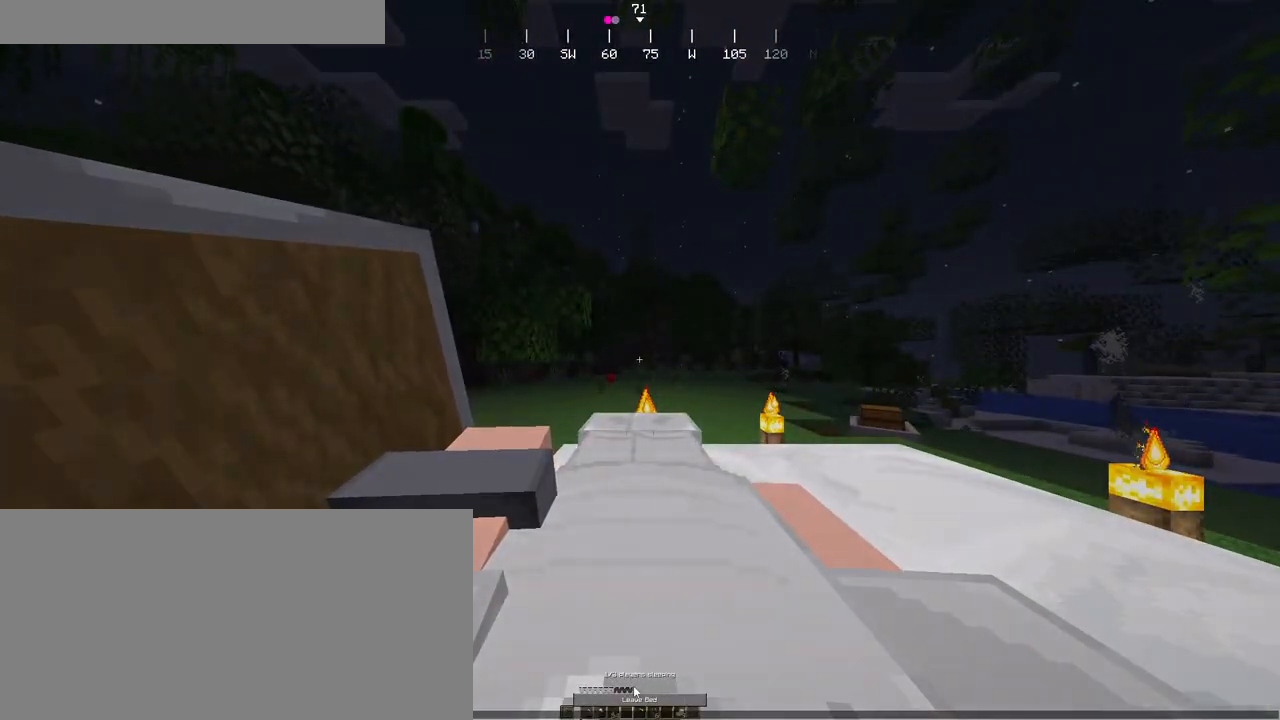
{"keys": [], "mouse": [], "events": [[16, "mouse_left", "up"], [100, "mouse_left", "down"], [183, "mouse_left", "up"], [366, "s", "down"], [433, "s", "up"]]}
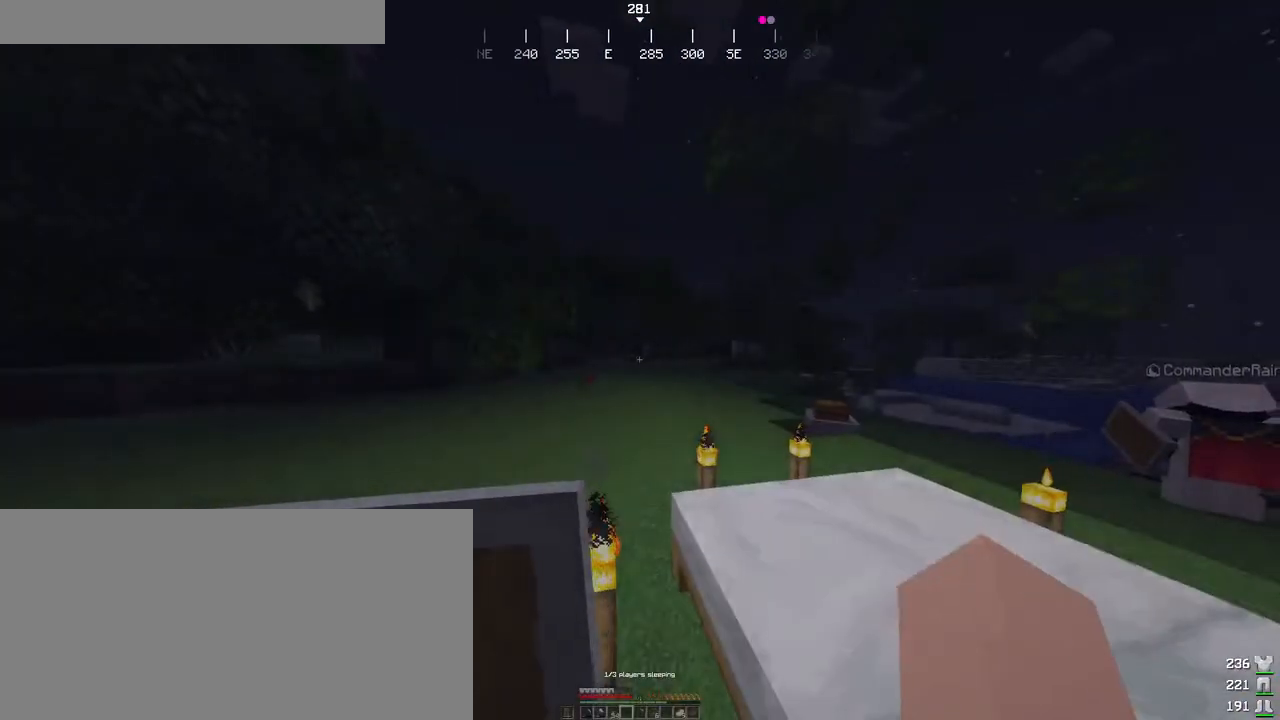
{"keys": ["a"], "mouse": [], "events": [[333, "a", "down"]]}
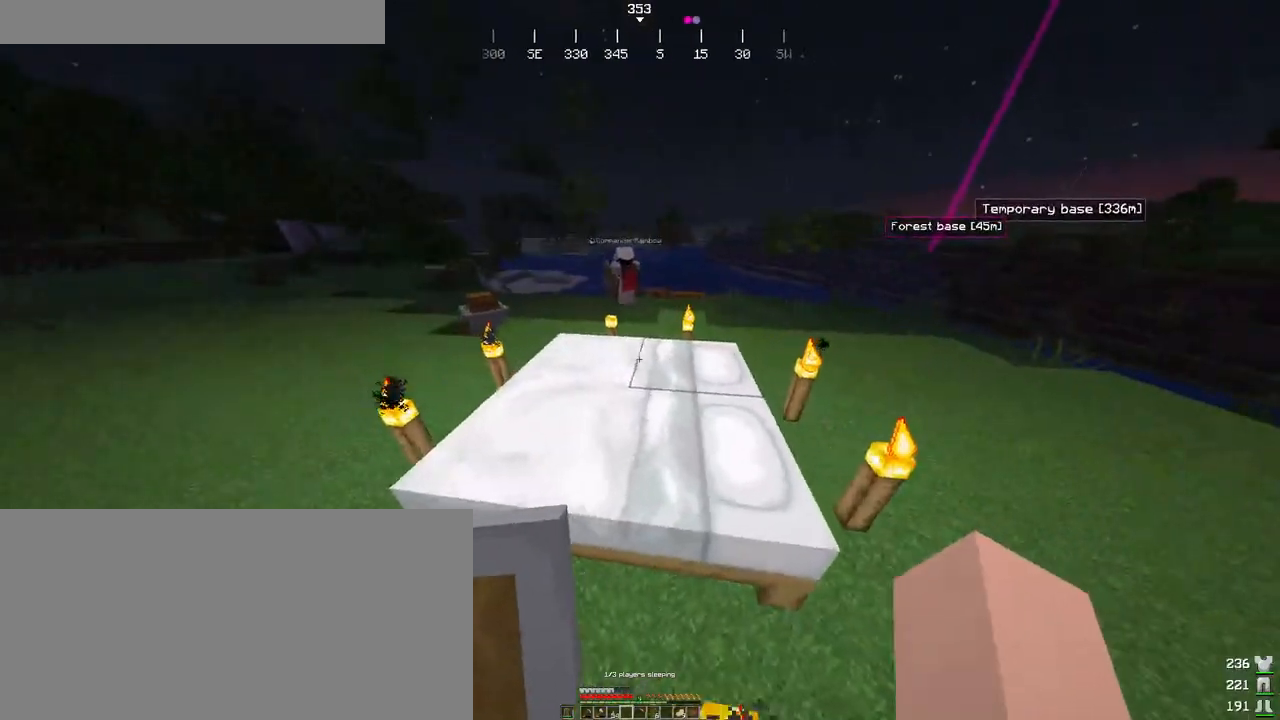
{"keys": ["w"], "mouse": [], "events": [[150, "w", "down"], [266, "a", "up"]]}
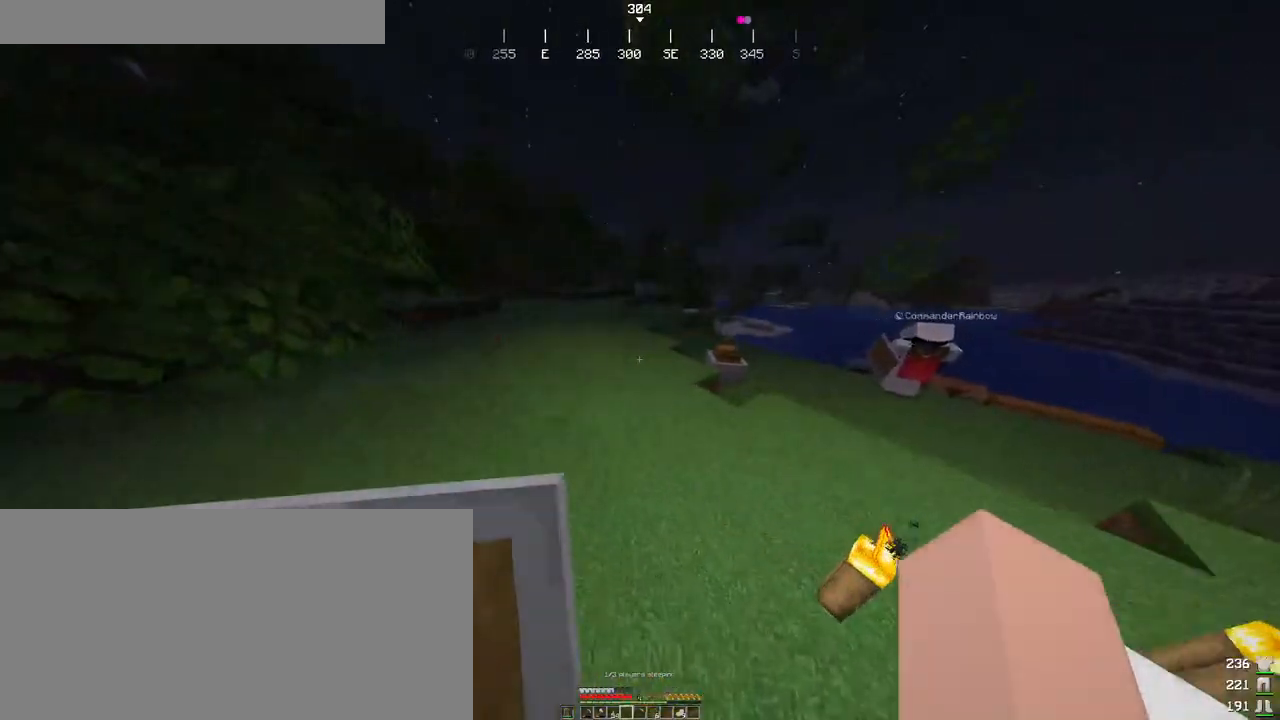
{"keys": ["a", "ctrl", "w"], "mouse": [], "events": [[66, "ctrl", "down"], [133, "a", "down"]]}
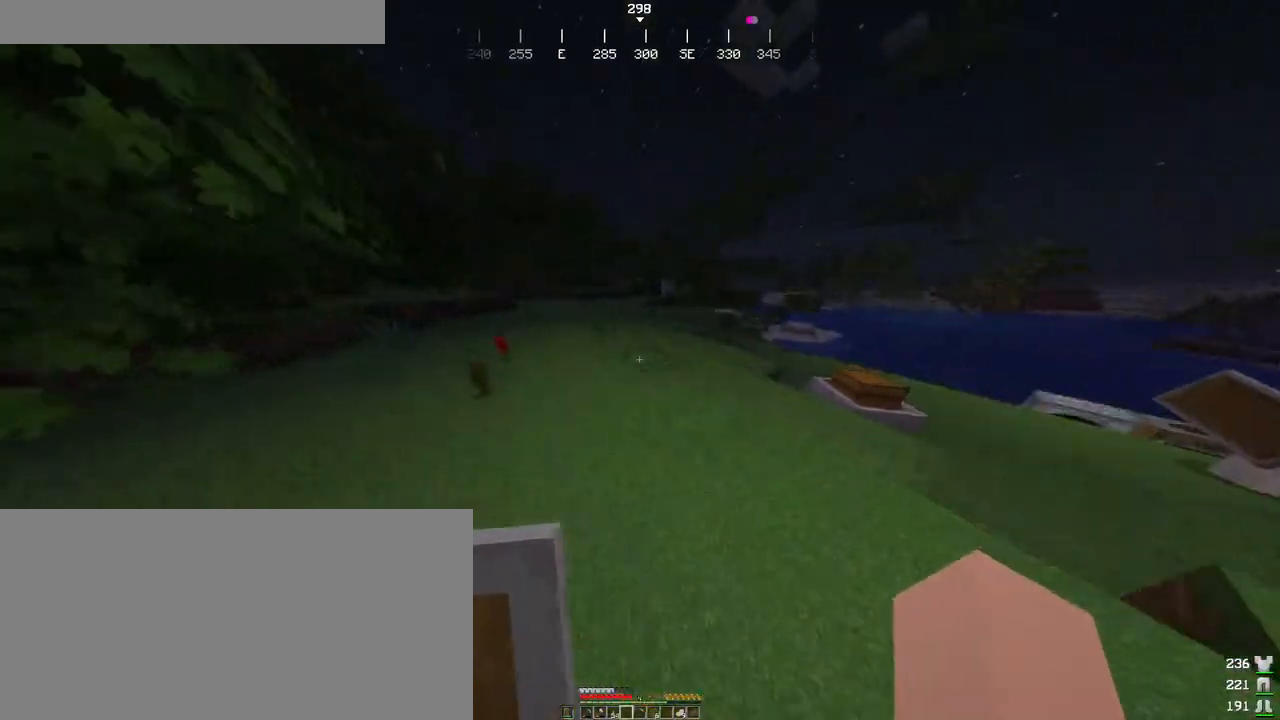
{"keys": ["a", "ctrl", "w"], "mouse": [], "events": []}
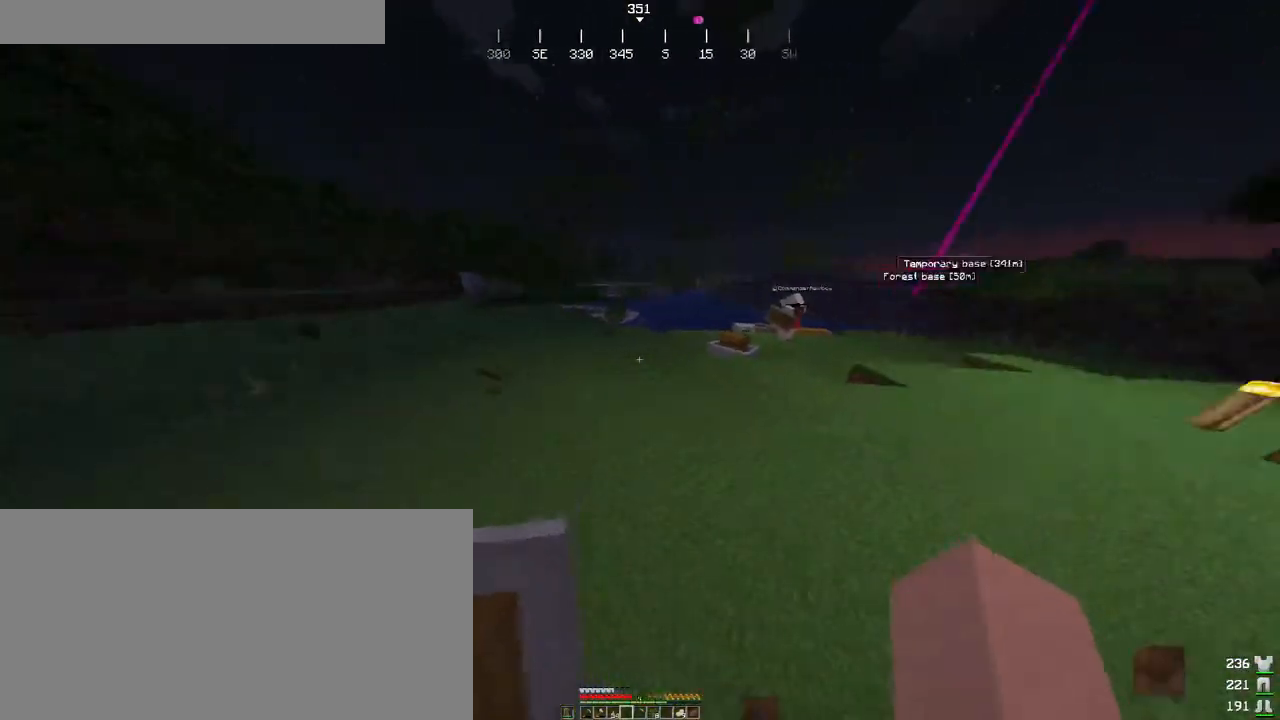
{"keys": ["a", "ctrl", "w"], "mouse": [], "events": [[333, "w", "up"], [433, "w", "down"]]}
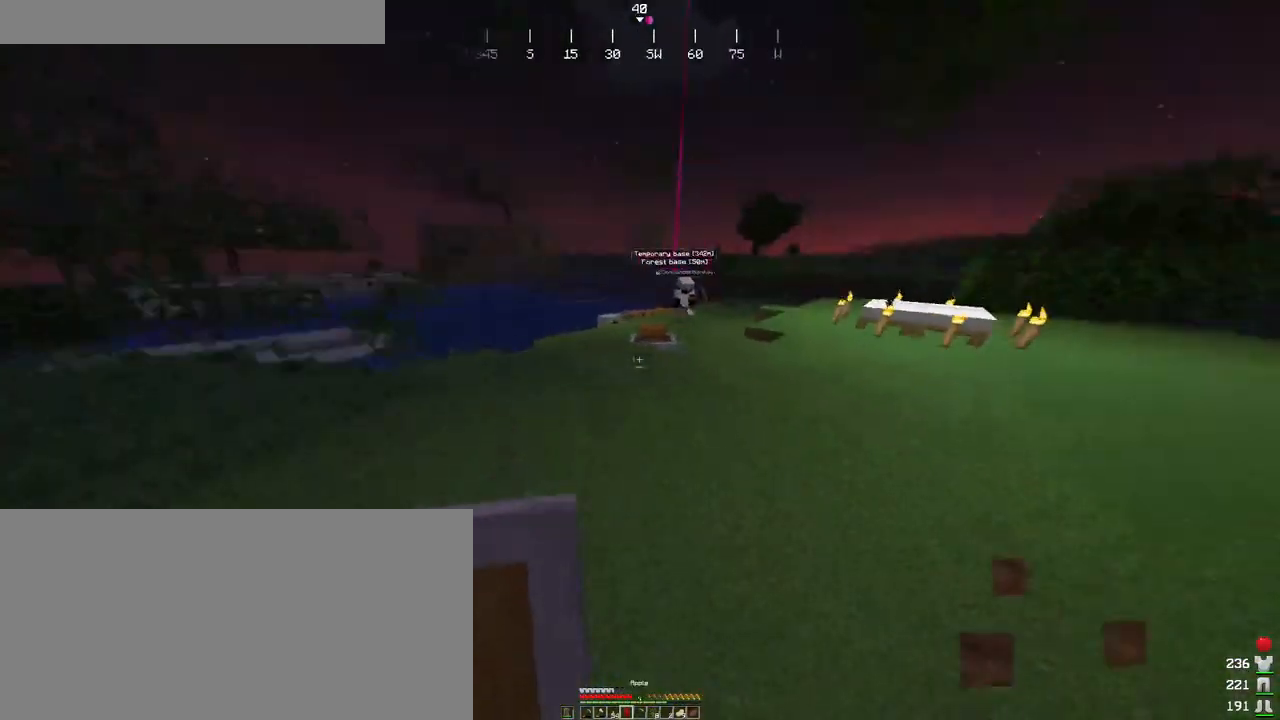
{"keys": ["ctrl", "w"], "mouse": [], "events": [[16, "a", "up"], [250, "mouse_wheel", "down"], [316, "mouse_wheel", "up"]]}
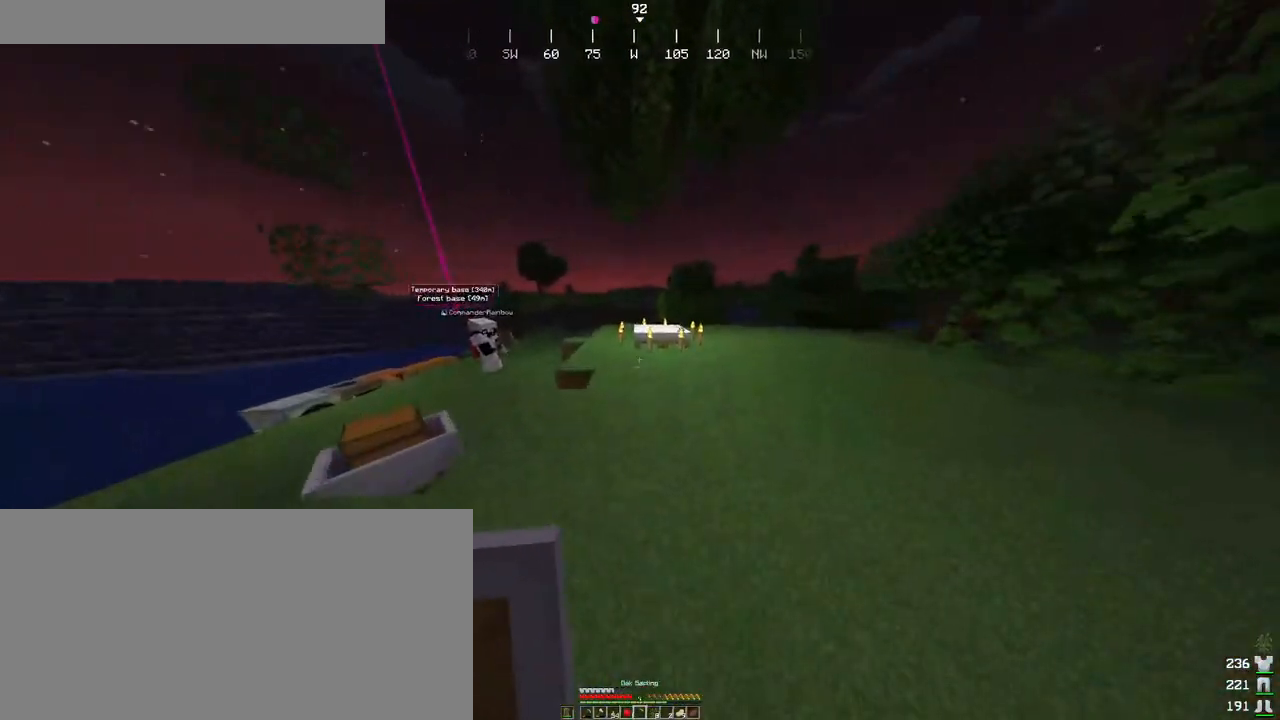
{"keys": ["e"], "mouse": [], "events": [[450, "ctrl", "up"], [466, "e", "down"], [500, "w", "up"]]}
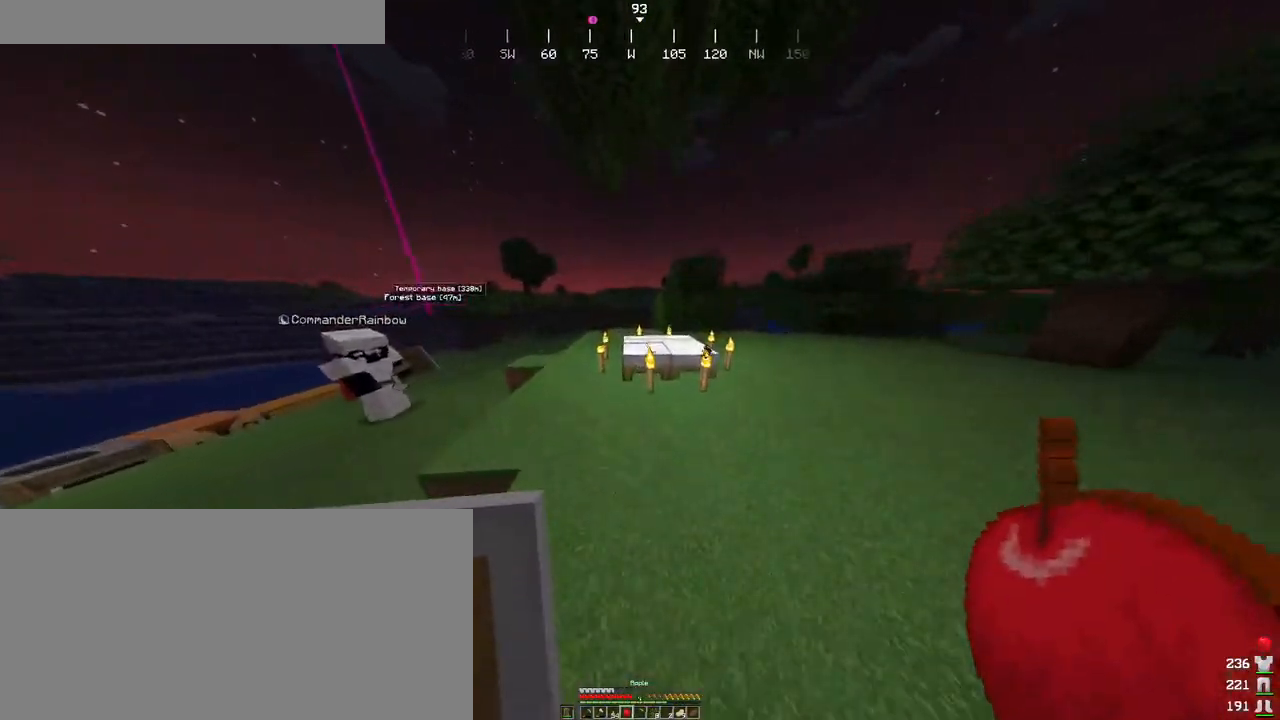
{"keys": ["shift"], "mouse": ["left"], "events": [[50, "e", "up"], [133, "shift", "down"], [433, "mouse_left", "down"]]}
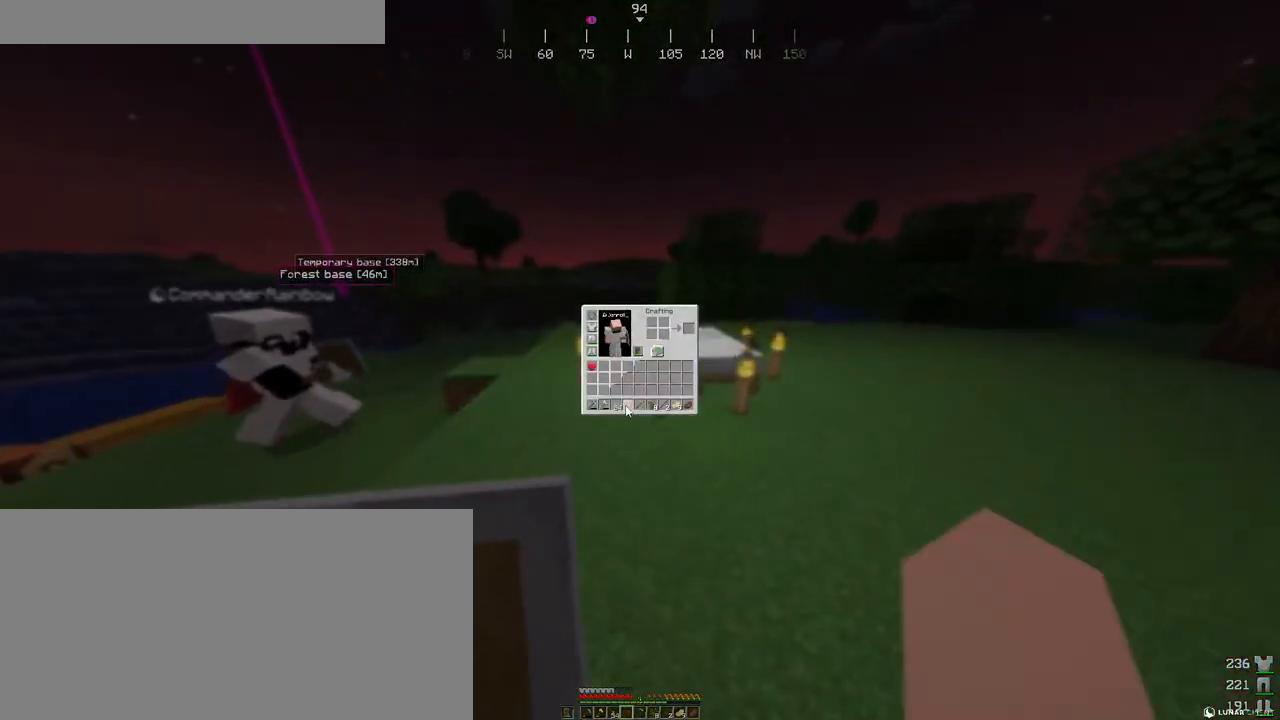
{"keys": [], "mouse": [], "events": [[16, "e", "down"], [16, "shift", "up"], [33, "mouse_left", "up"], [66, "w", "down"], [116, "e", "up"], [166, "ctrl", "down"], [316, "mouse_right", "down"], [316, "w", "up"], [350, "ctrl", "up"], [400, "mouse_right", "up"]]}
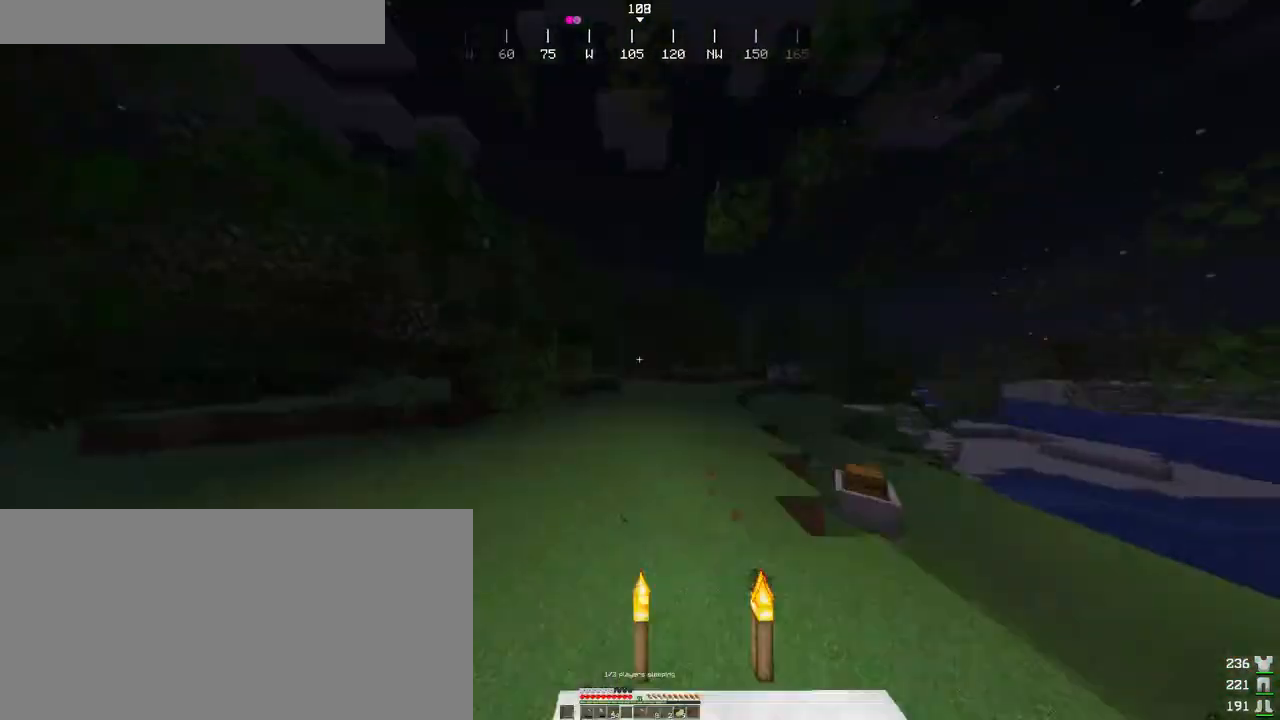
{"keys": [], "mouse": [], "events": [[100, "mouse_right", "down"], [183, "mouse_right", "up"]]}